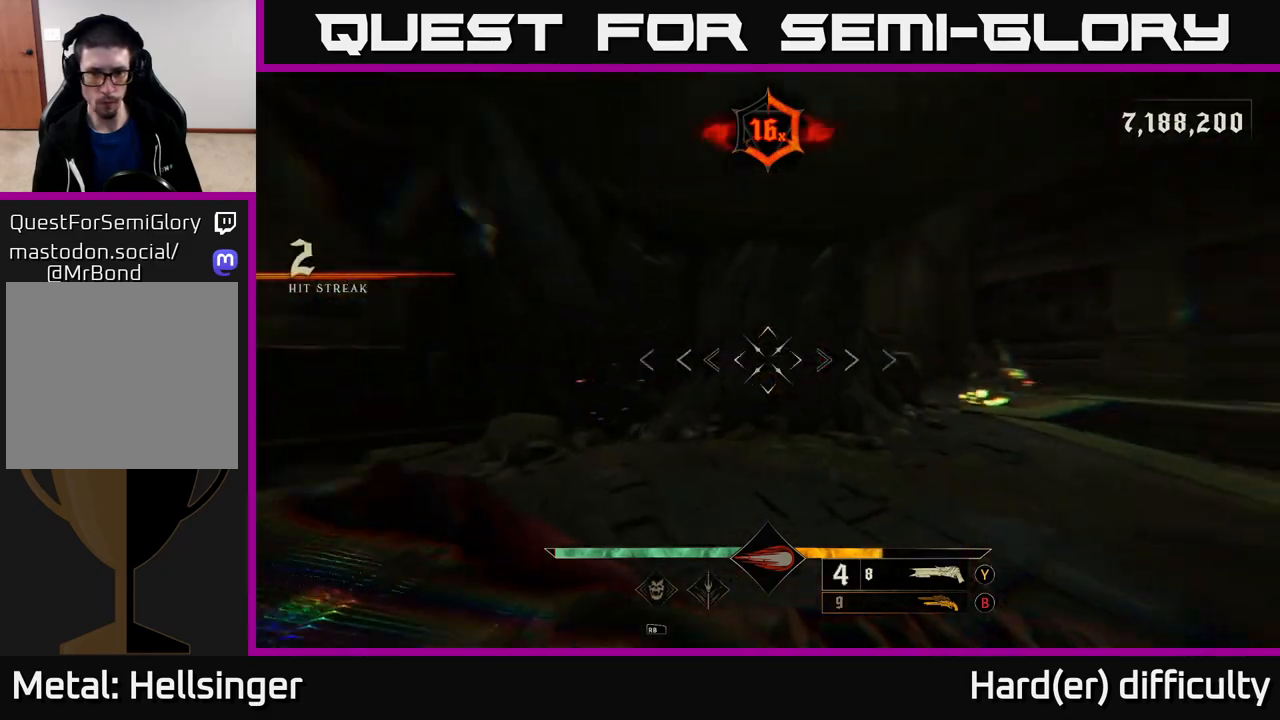
Gameplay with a controller (Xbox layout); each line is a JSON object with the inputs held at the frame after it. "events" lists button and stick changes between this image and that frame as [ms after this image, input, new state], when the widget could be followed in between.
{"buttons": [], "left_stick": "center", "right_stick": "center", "events": [[233, "left_stick", "left"], [467, "right_stick", "center"], [483, "left_stick", "center"]]}
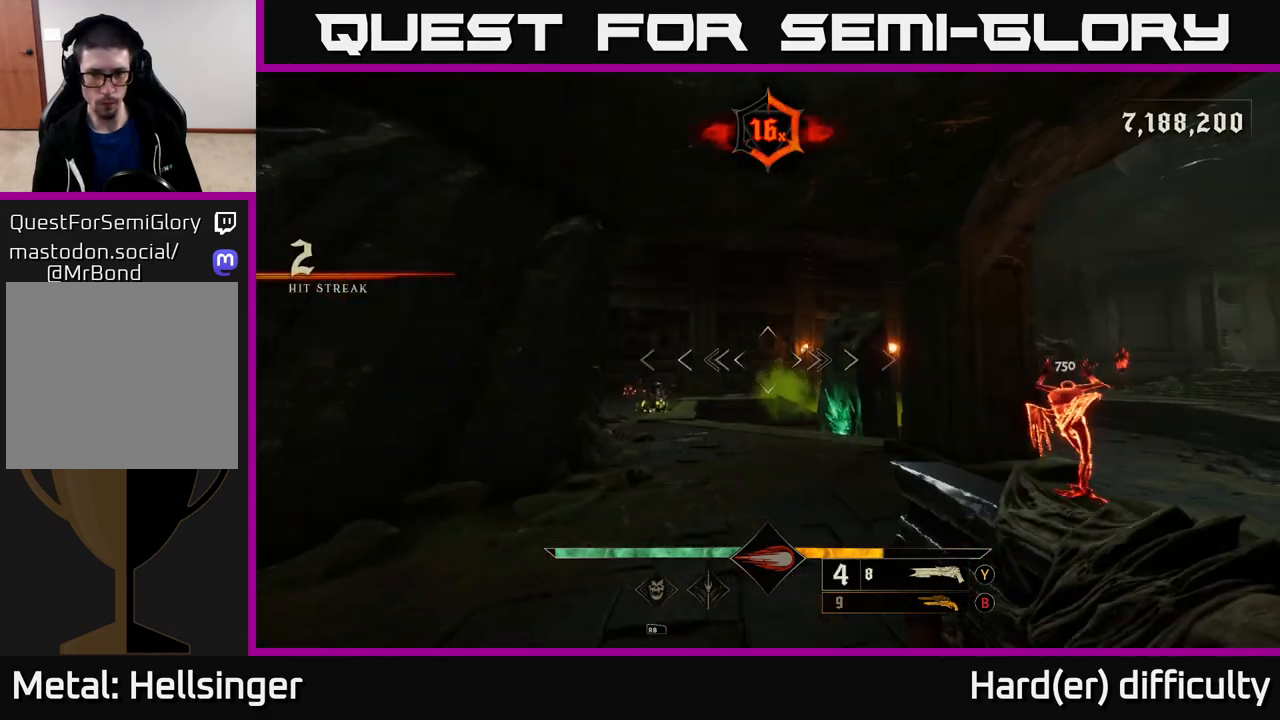
{"buttons": ["L2"], "left_stick": "up-right", "right_stick": "center", "events": [[33, "left_stick", "up"], [200, "right_stick", "down-left"], [350, "R2", "down"], [350, "left_stick", "up-right"], [367, "right_stick", "up-left"], [400, "L2", "down"], [433, "right_stick", "center"], [450, "R2", "up"]]}
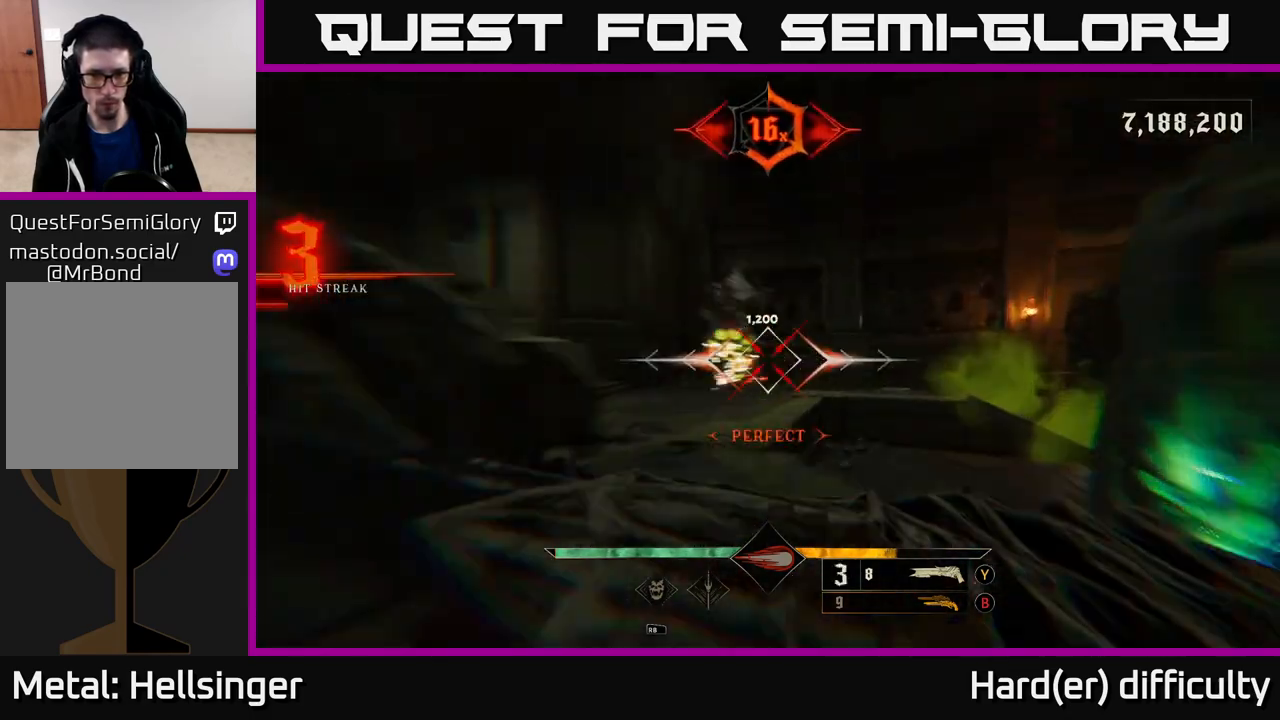
{"buttons": [], "left_stick": "left", "right_stick": "center", "events": [[50, "L2", "up"], [267, "left_stick", "up"], [333, "A", "down"], [367, "left_stick", "up-left"], [433, "A", "up"], [467, "left_stick", "left"]]}
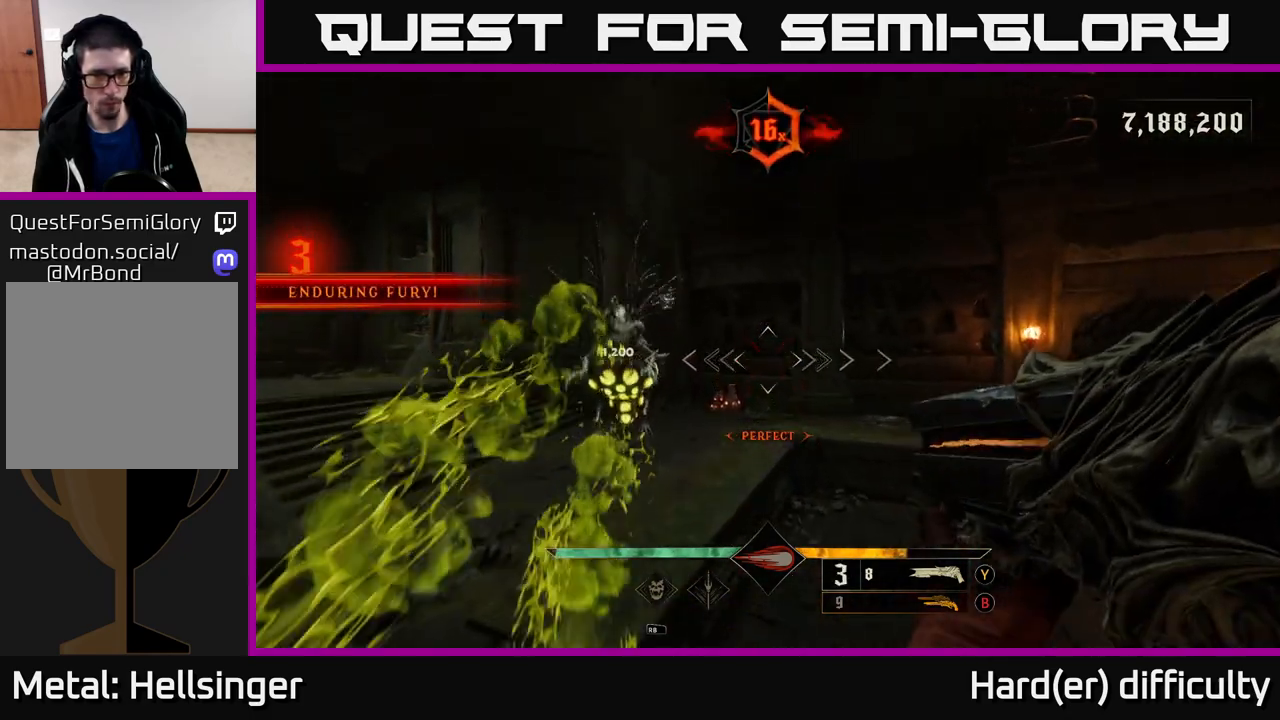
{"buttons": [], "left_stick": "up-left", "right_stick": "right", "events": [[33, "right_stick", "down"], [167, "right_stick", "down-left"], [283, "R2", "down"], [300, "L2", "down"], [333, "left_stick", "up-left"], [350, "right_stick", "right"], [367, "R2", "up"], [433, "L2", "up"]]}
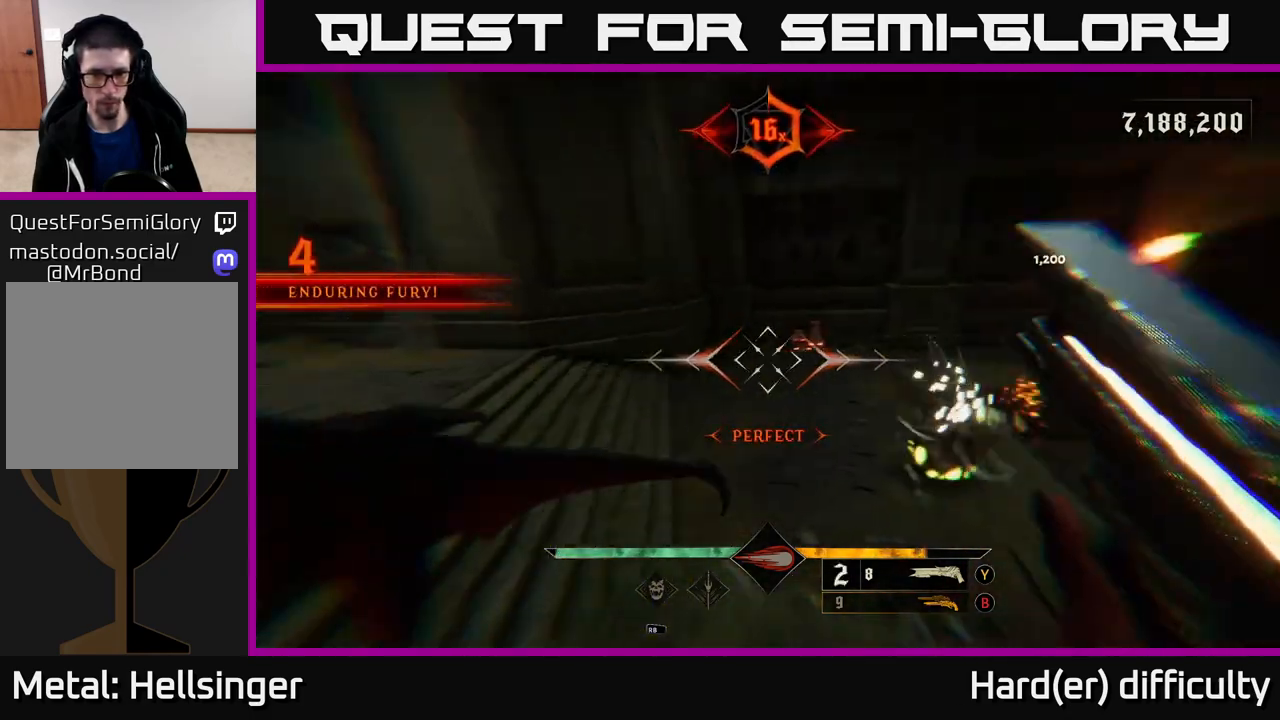
{"buttons": [], "left_stick": "left", "right_stick": "down-right", "events": [[450, "left_stick", "left"], [467, "right_stick", "down-right"]]}
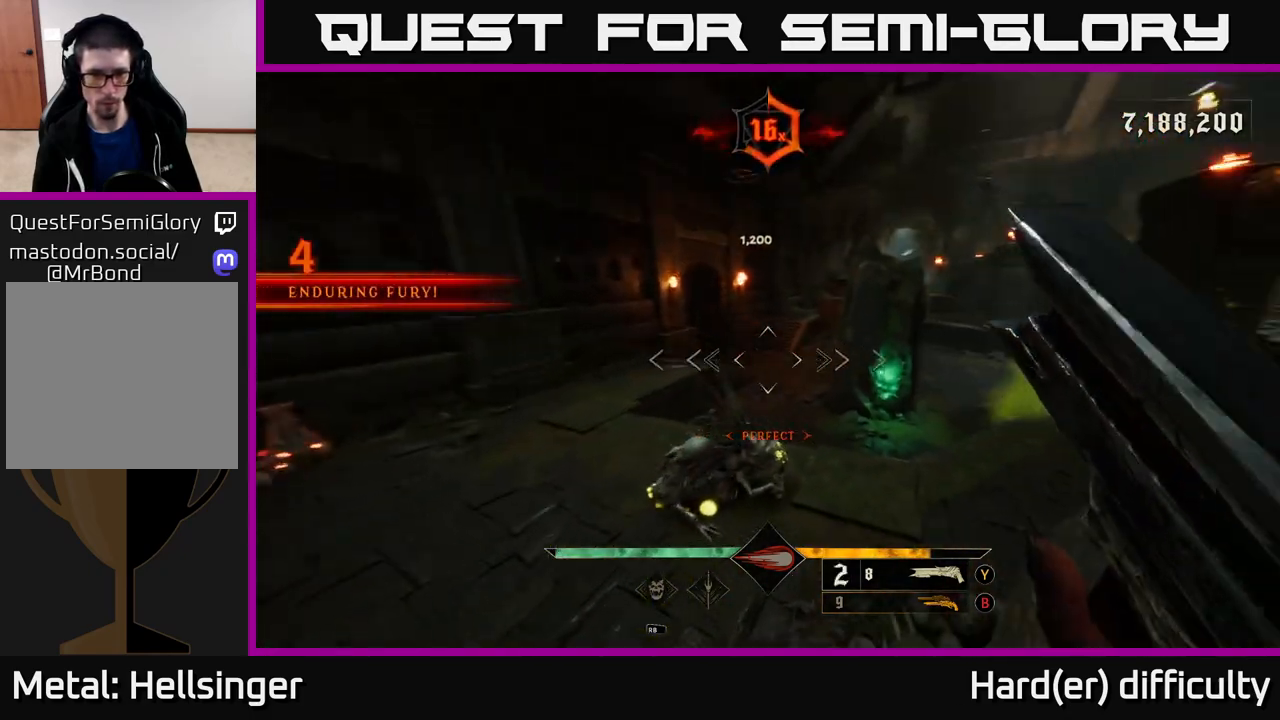
{"buttons": [], "left_stick": "center", "right_stick": "up-right", "events": [[17, "right_stick", "down"], [117, "right_stick", "center"], [200, "R2", "down"], [233, "right_stick", "down-right"], [250, "left_stick", "down-left"], [300, "R2", "up"], [383, "right_stick", "up-right"], [417, "left_stick", "center"]]}
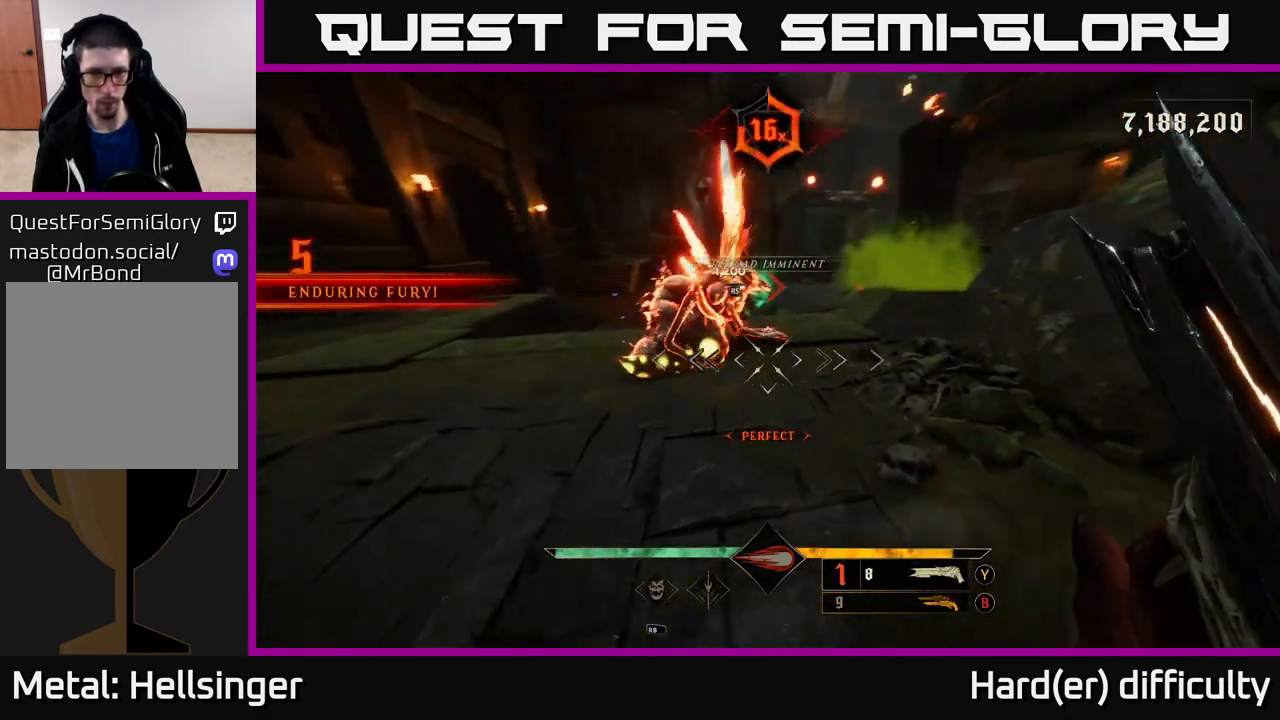
{"buttons": [], "left_stick": "up-left", "right_stick": "center", "events": [[17, "left_stick", "left"], [217, "left_stick", "up-left"], [267, "right_stick", "up"], [433, "right_stick", "center"]]}
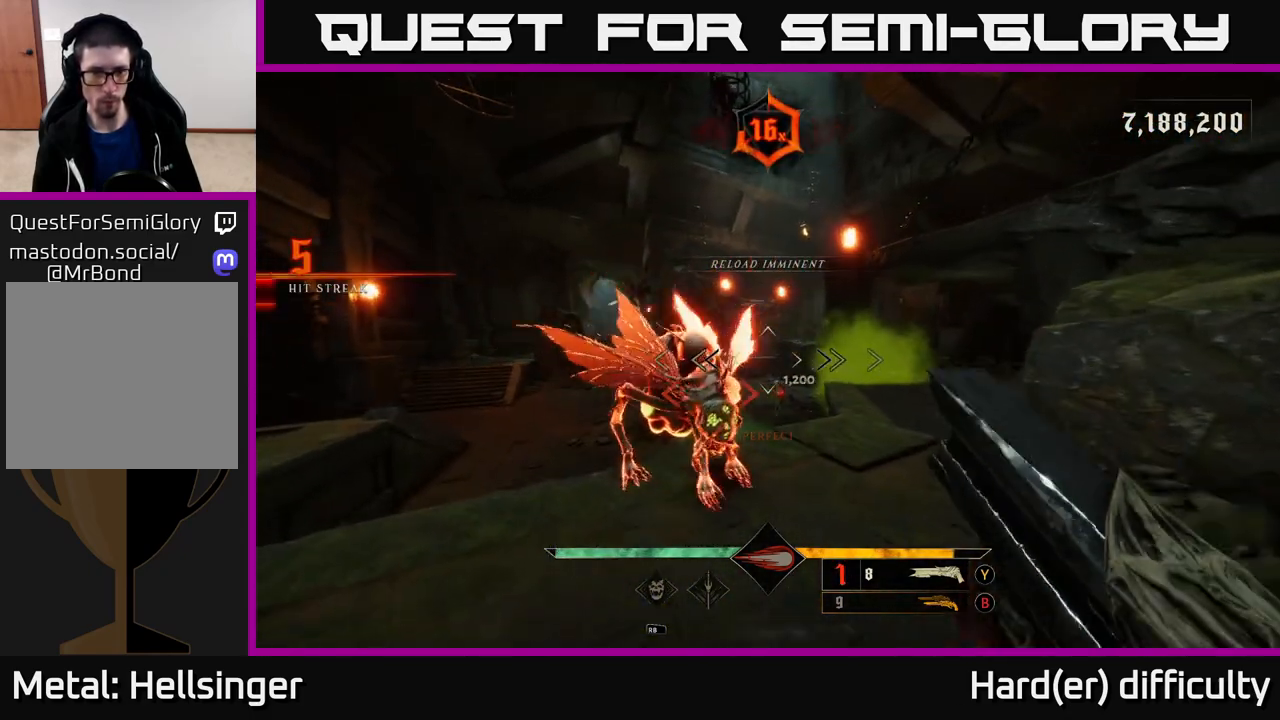
{"buttons": [], "left_stick": "center", "right_stick": "right", "events": [[50, "left_stick", "left"], [183, "left_stick", "center"], [217, "right_stick", "down"], [317, "right_stick", "center"], [467, "right_stick", "right"]]}
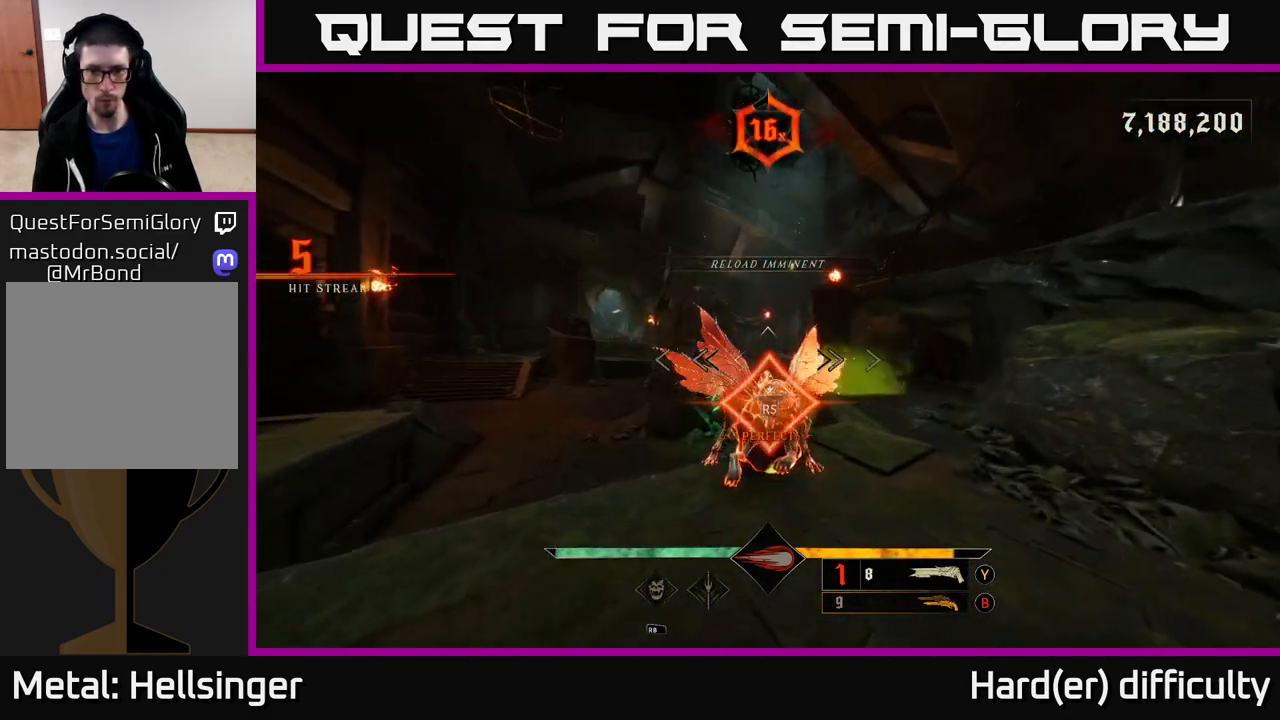
{"buttons": [], "left_stick": "down", "right_stick": "center", "events": [[200, "left_stick", "down"], [283, "right_stick", "down-right"], [450, "right_stick", "center"]]}
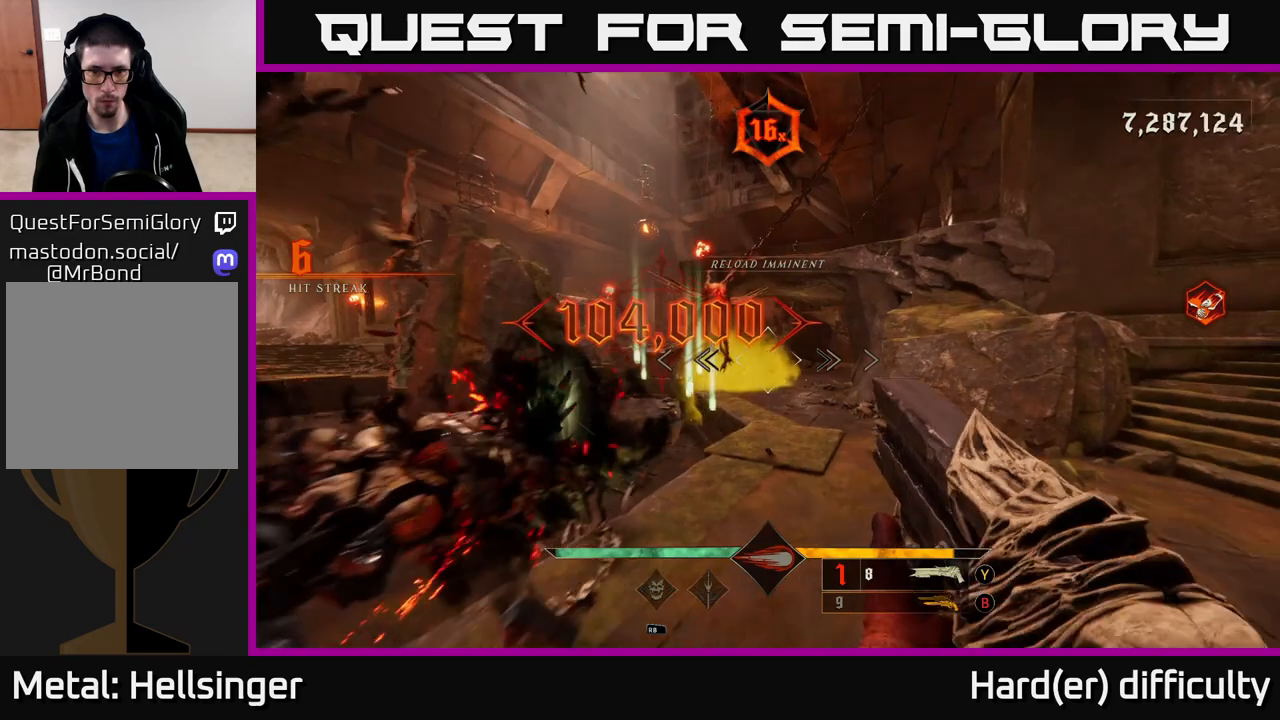
{"buttons": [], "left_stick": "down-left", "right_stick": "center", "events": [[50, "X", "down"], [117, "X", "up"], [233, "left_stick", "down-left"]]}
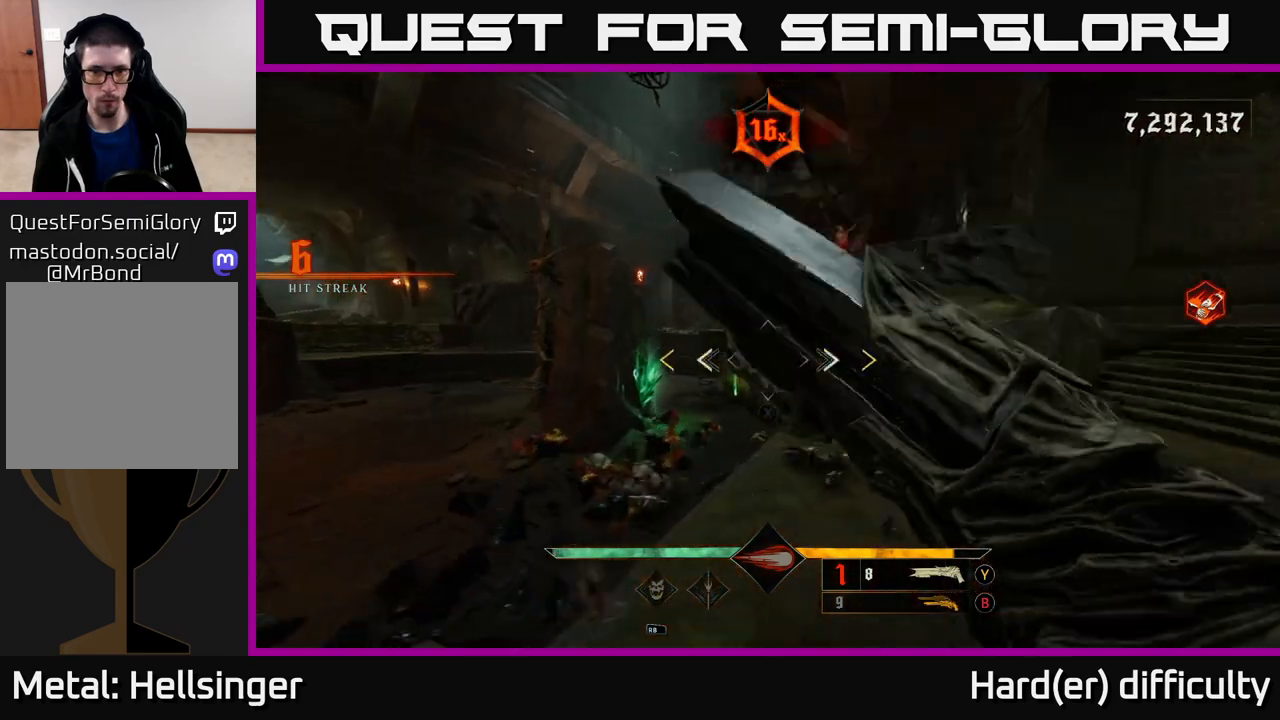
{"buttons": [], "left_stick": "center", "right_stick": "center", "events": [[200, "right_stick", "down-left"], [350, "right_stick", "center"], [383, "left_stick", "center"]]}
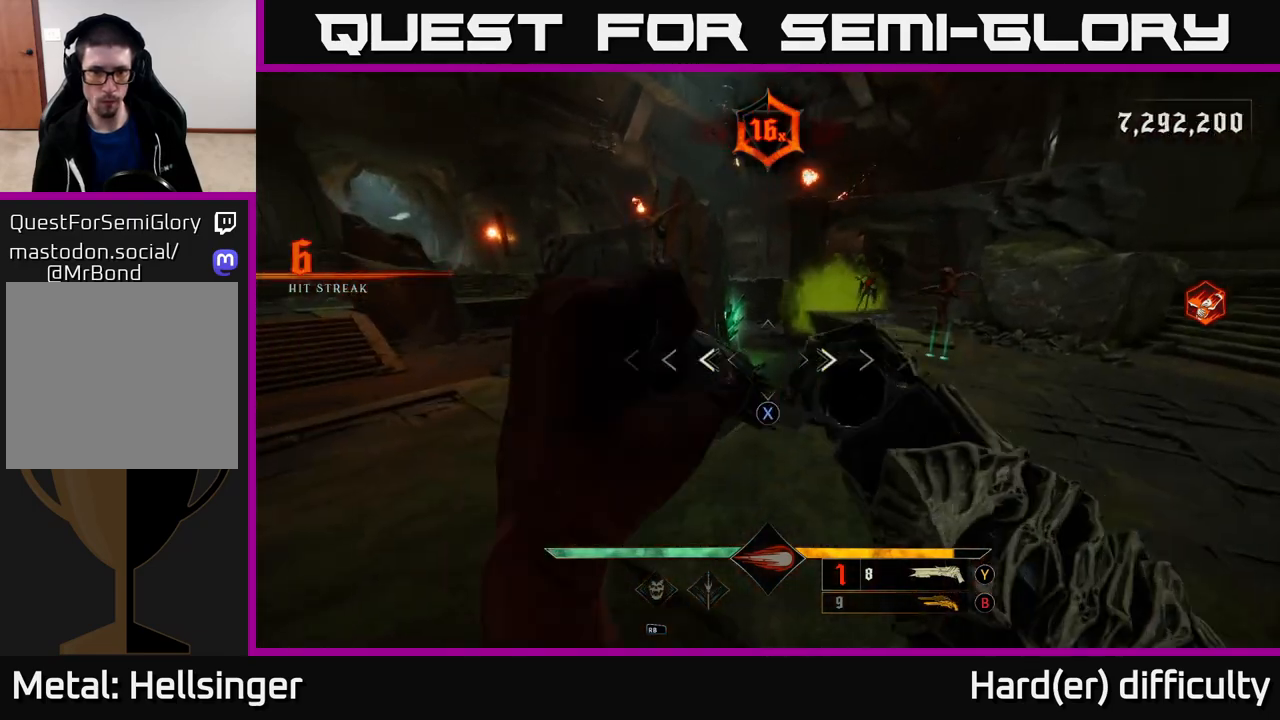
{"buttons": [], "left_stick": "right", "right_stick": "up-right", "events": [[50, "X", "down"], [67, "left_stick", "up"], [117, "X", "up"], [217, "left_stick", "center"], [333, "right_stick", "up-right"], [450, "left_stick", "right"]]}
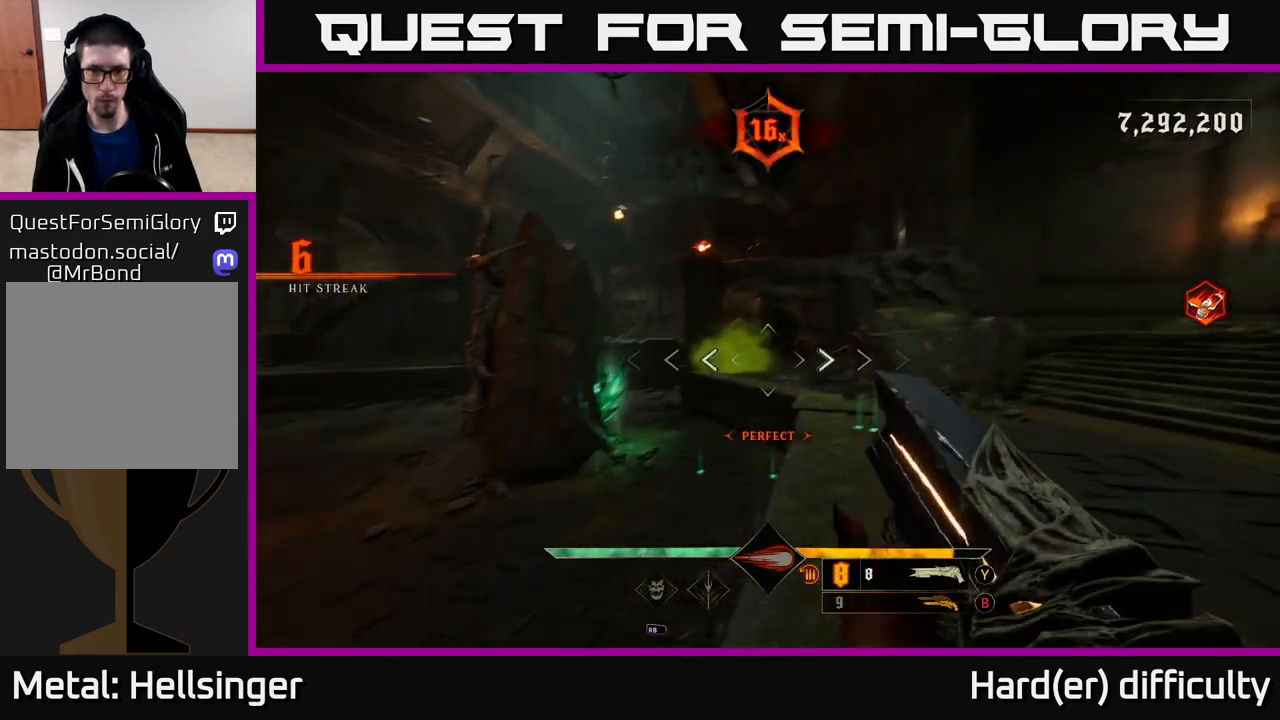
{"buttons": [], "left_stick": "down-right", "right_stick": "center", "events": [[17, "R2", "down"], [67, "left_stick", "up-right"], [67, "right_stick", "center"], [100, "R2", "up"], [233, "left_stick", "right"], [367, "left_stick", "down-right"], [367, "right_stick", "left"], [500, "right_stick", "center"]]}
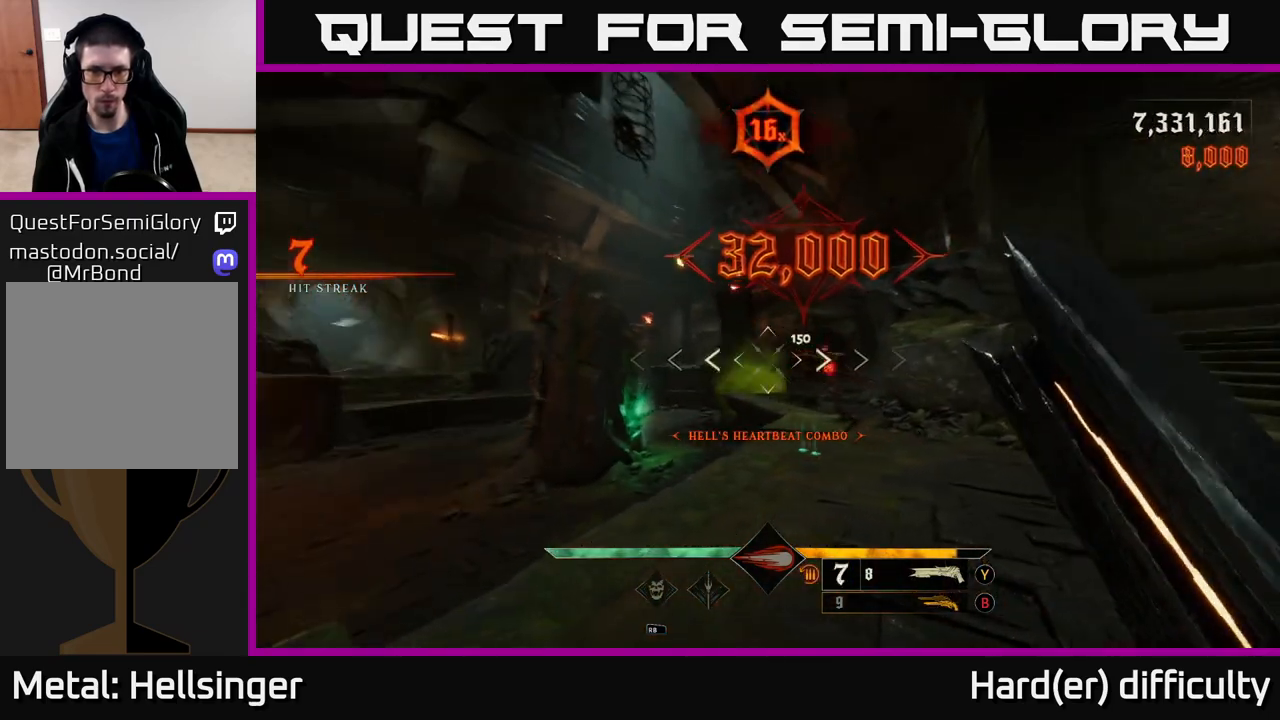
{"buttons": ["R2"], "left_stick": "right", "right_stick": "right", "events": [[67, "left_stick", "center"], [450, "left_stick", "right"], [450, "right_stick", "right"], [467, "R2", "down"]]}
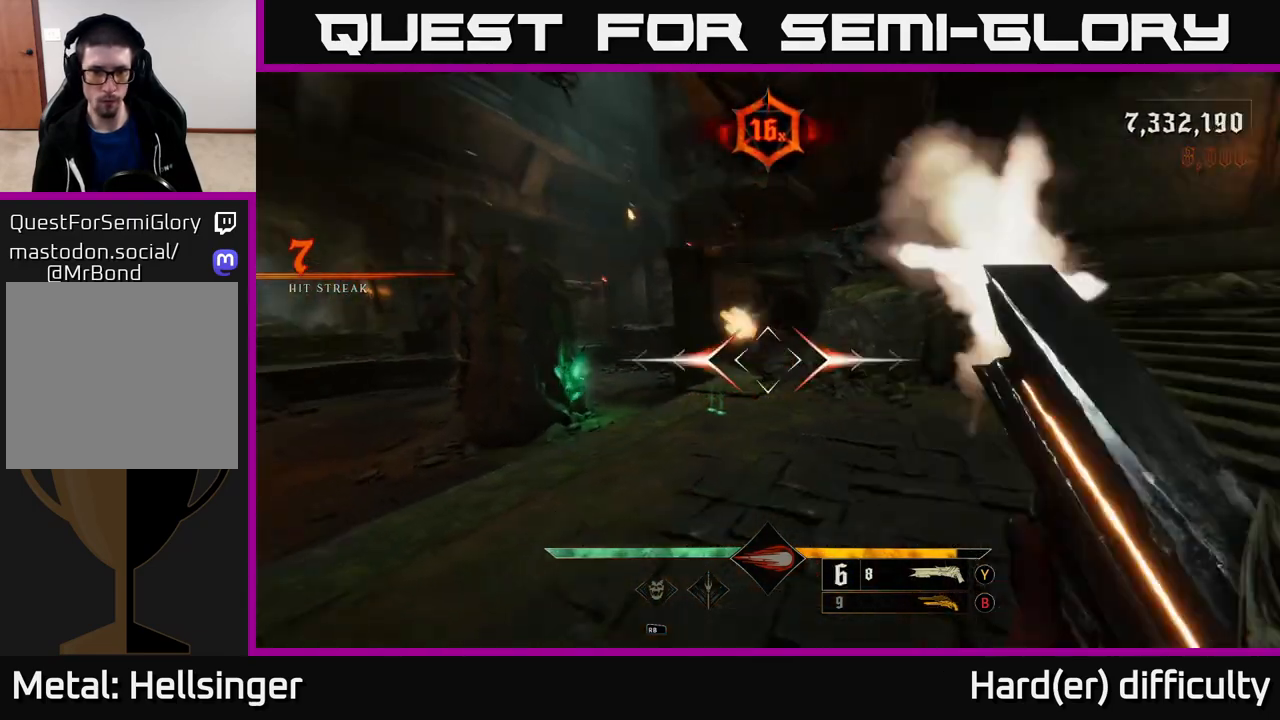
{"buttons": [], "left_stick": "right", "right_stick": "left", "events": [[33, "R2", "up"], [33, "right_stick", "center"], [150, "left_stick", "up-right"], [383, "right_stick", "left"], [467, "left_stick", "right"]]}
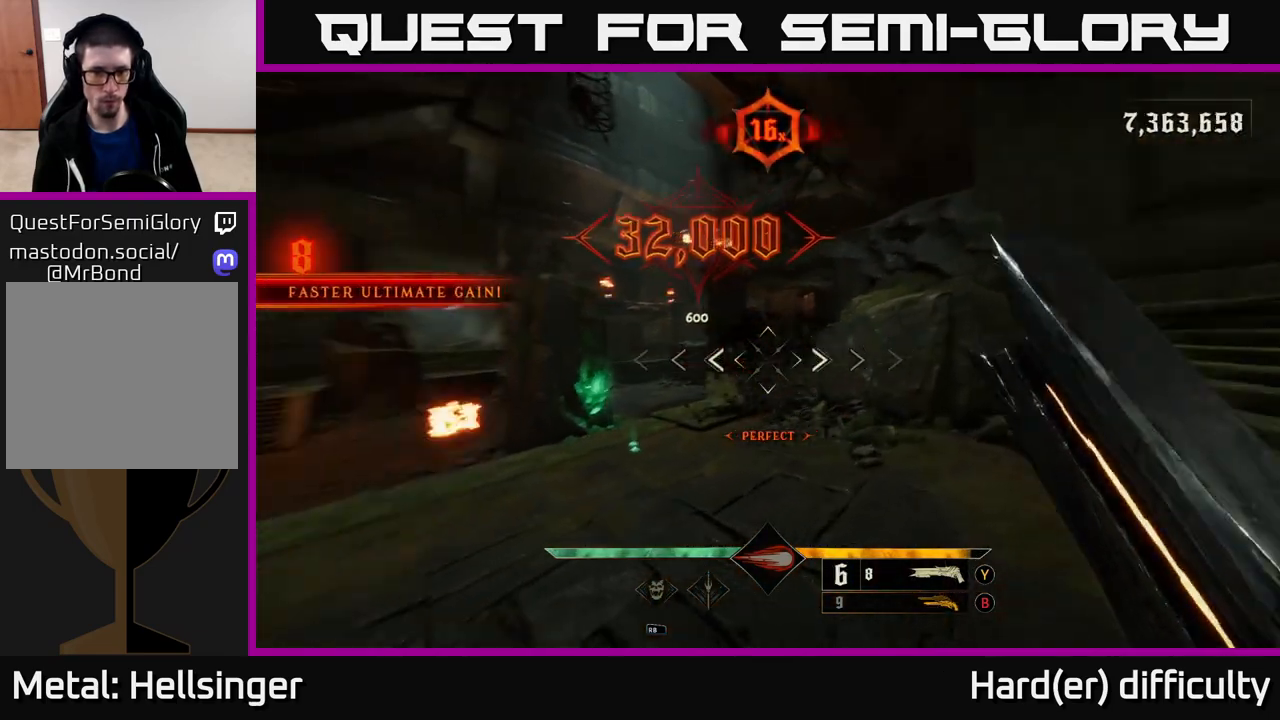
{"buttons": [], "left_stick": "up", "right_stick": "left", "events": [[133, "right_stick", "center"], [183, "left_stick", "up"], [350, "right_stick", "left"]]}
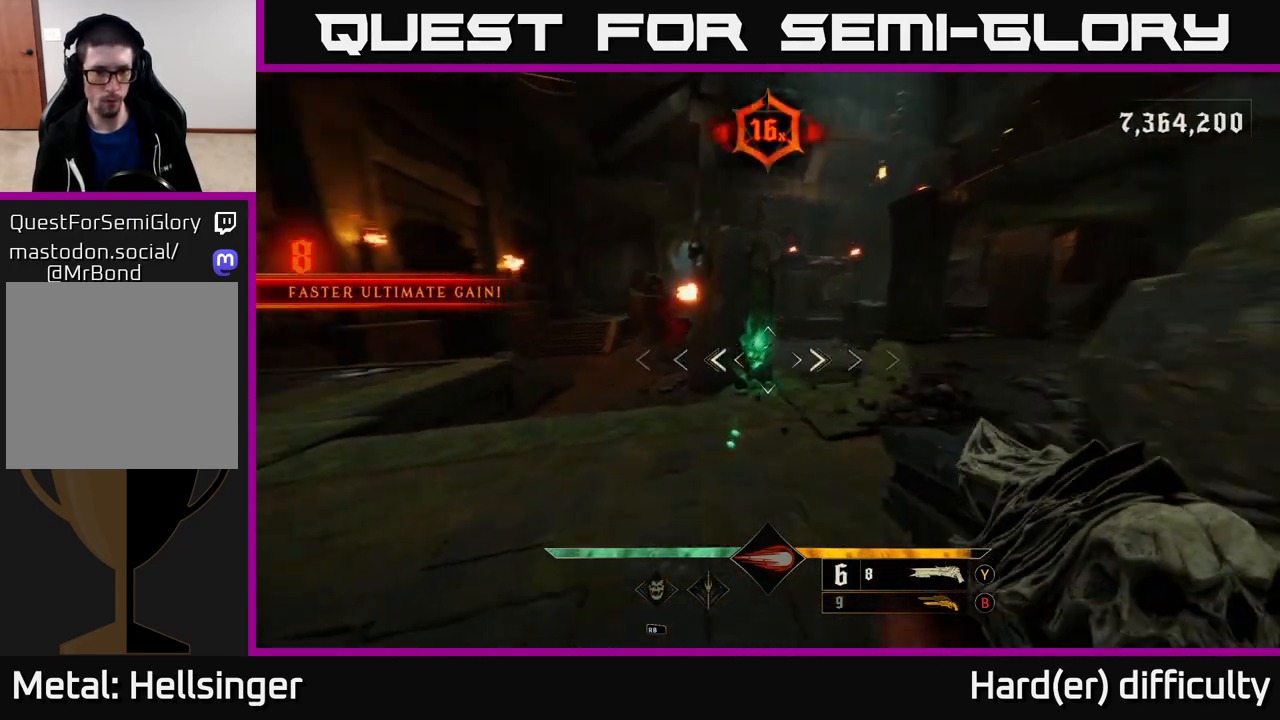
{"buttons": [], "left_stick": "up-left", "right_stick": "center", "events": [[33, "right_stick", "center"], [233, "left_stick", "up-left"], [267, "right_stick", "left"], [417, "R2", "down"], [483, "right_stick", "center"], [500, "R2", "up"]]}
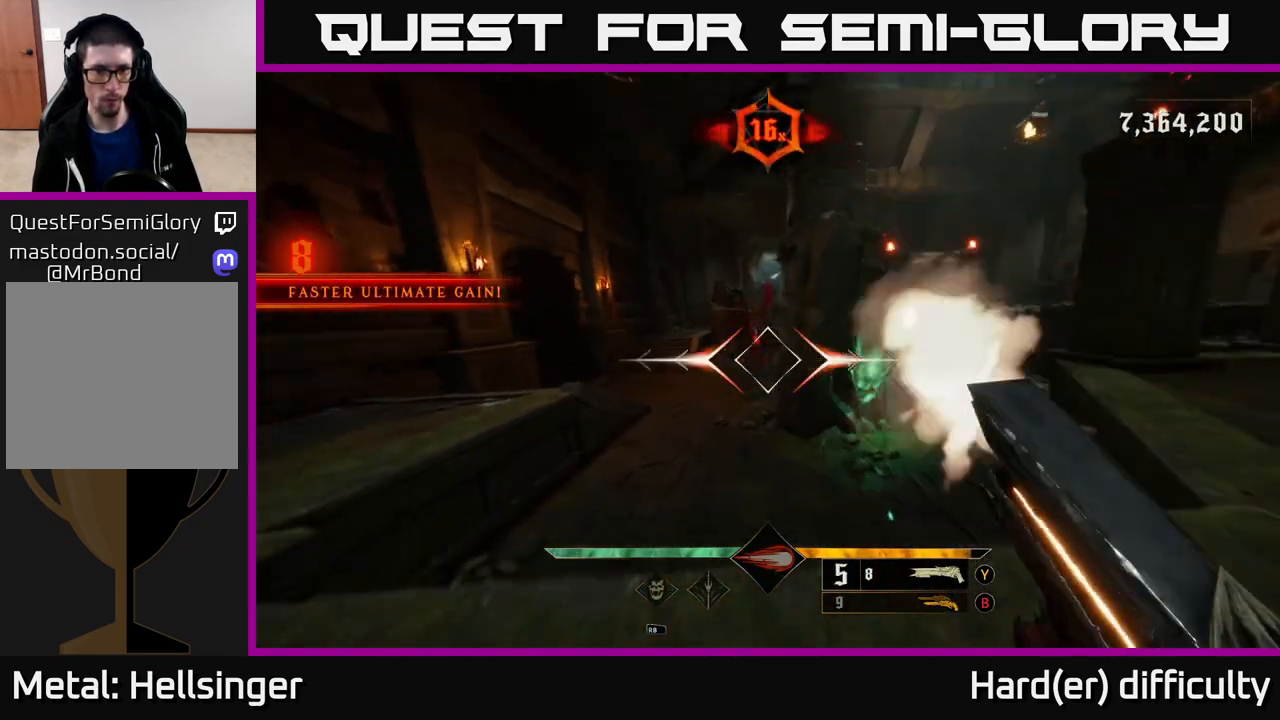
{"buttons": [], "left_stick": "up", "right_stick": "center", "events": [[233, "left_stick", "up"], [317, "right_stick", "up"], [417, "right_stick", "center"]]}
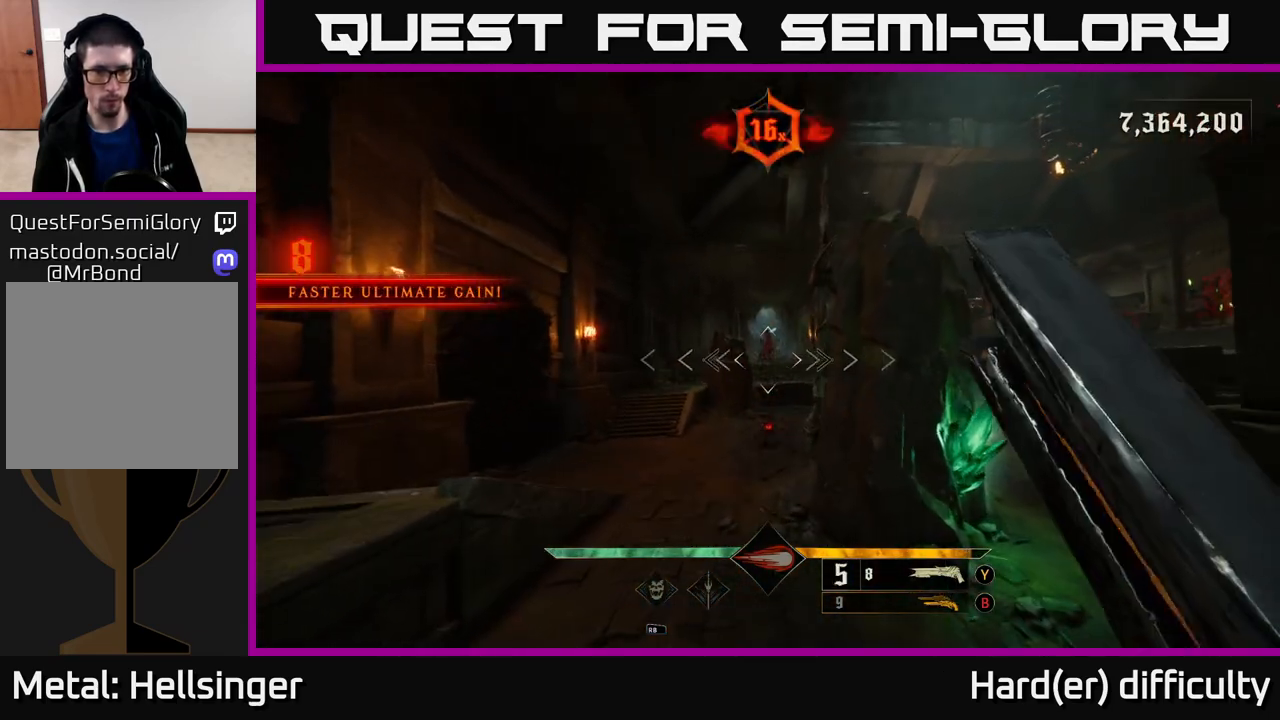
{"buttons": [], "left_stick": "up", "right_stick": "center", "events": [[150, "right_stick", "down"], [267, "R2", "down"], [267, "right_stick", "center"], [333, "R2", "up"]]}
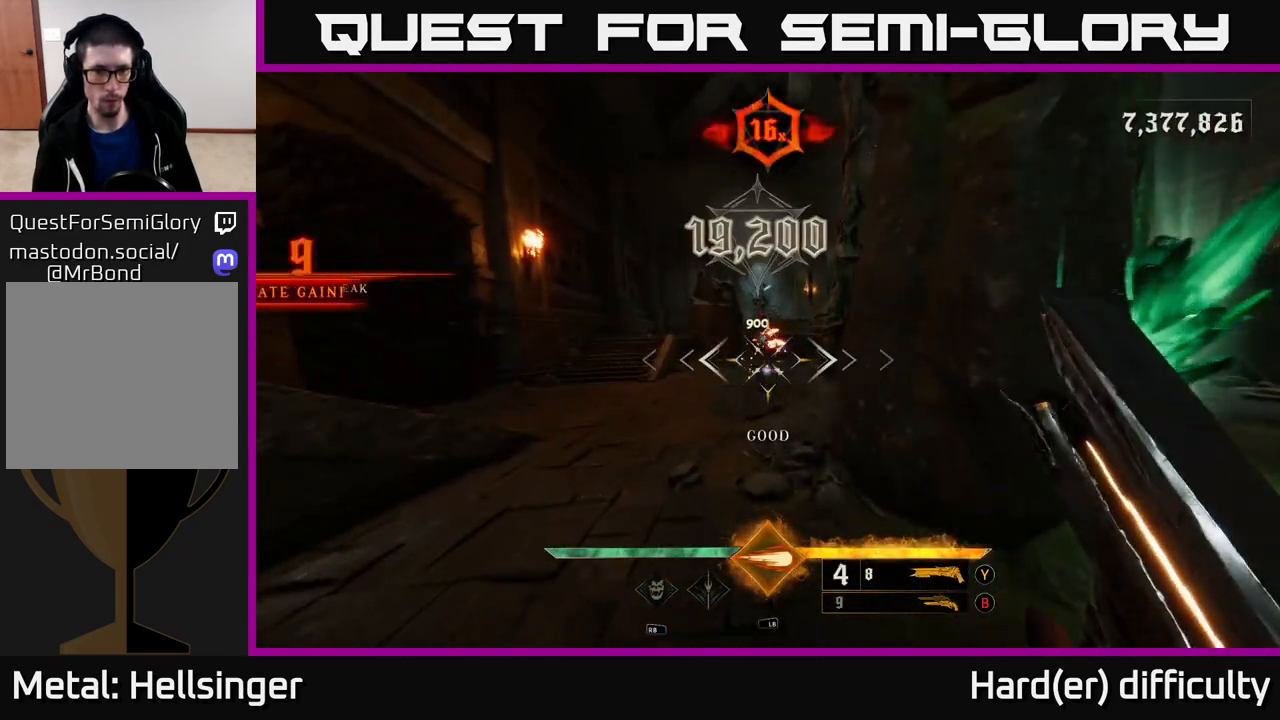
{"buttons": [], "left_stick": "up", "right_stick": "center", "events": [[17, "right_stick", "up"], [167, "right_stick", "center"], [333, "B", "down"], [417, "B", "up"]]}
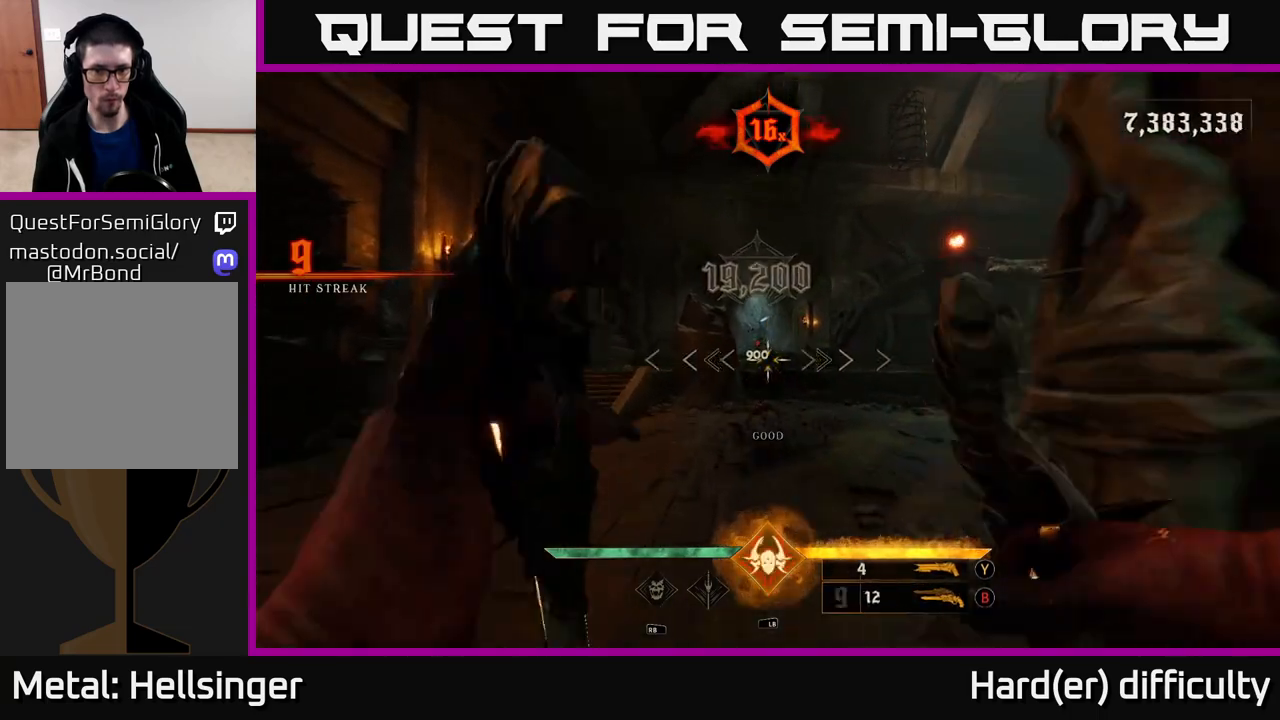
{"buttons": [], "left_stick": "up", "right_stick": "center", "events": [[233, "X", "down"], [300, "X", "up"]]}
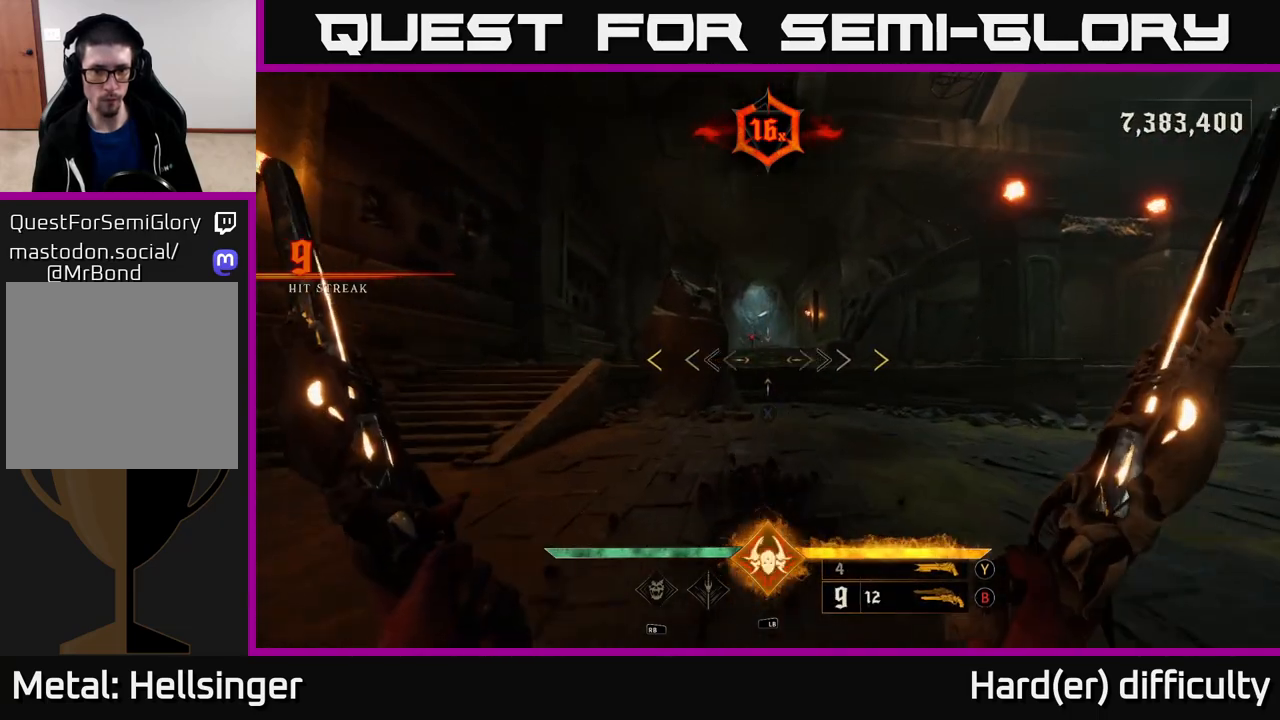
{"buttons": [], "left_stick": "up", "right_stick": "center", "events": [[33, "right_stick", "up"], [167, "right_stick", "center"]]}
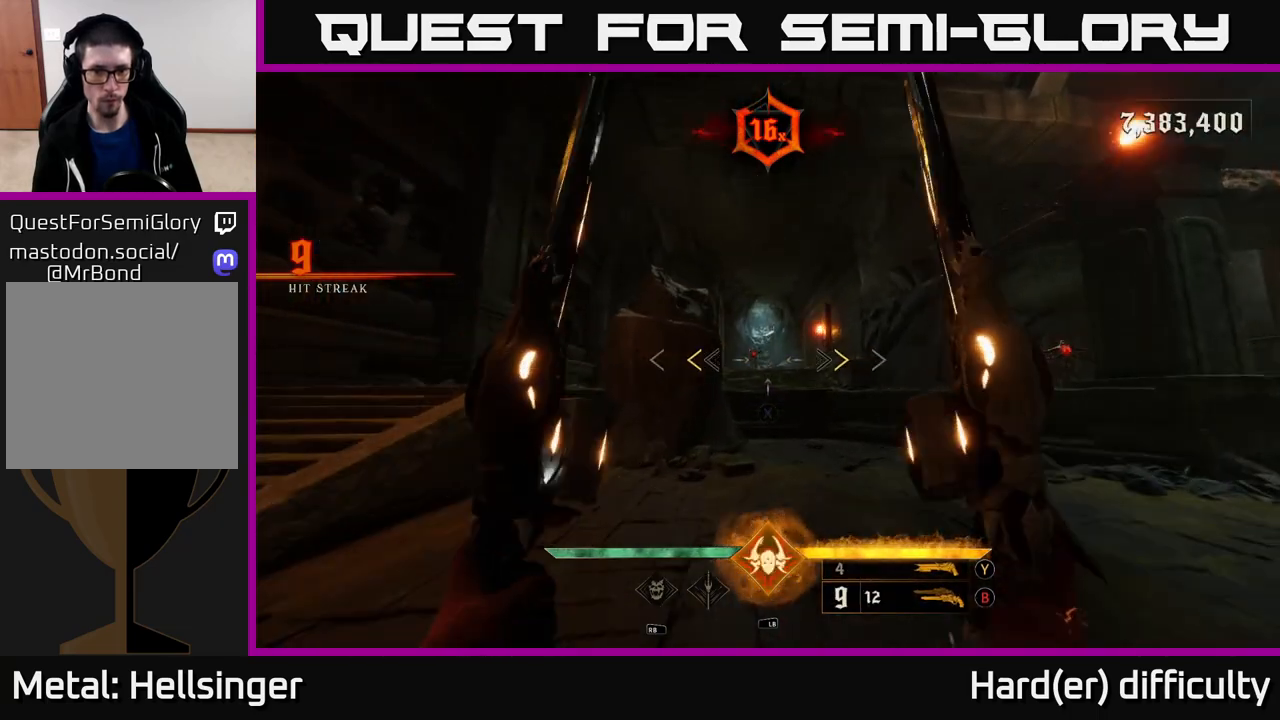
{"buttons": [], "left_stick": "up", "right_stick": "center", "events": [[200, "X", "down"], [250, "X", "up"]]}
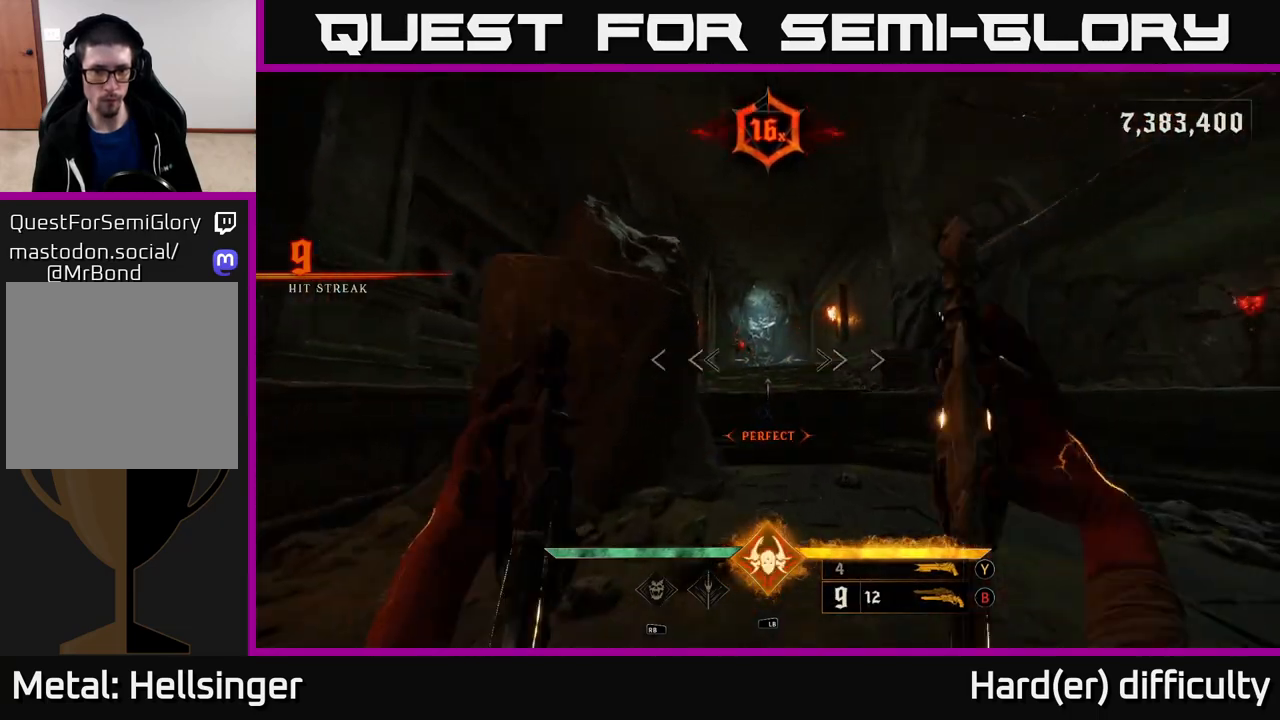
{"buttons": [], "left_stick": "up", "right_stick": "center", "events": [[33, "right_stick", "left"], [117, "right_stick", "center"], [183, "R2", "down"], [183, "left_stick", "up-right"], [217, "R2", "up"], [450, "left_stick", "up"]]}
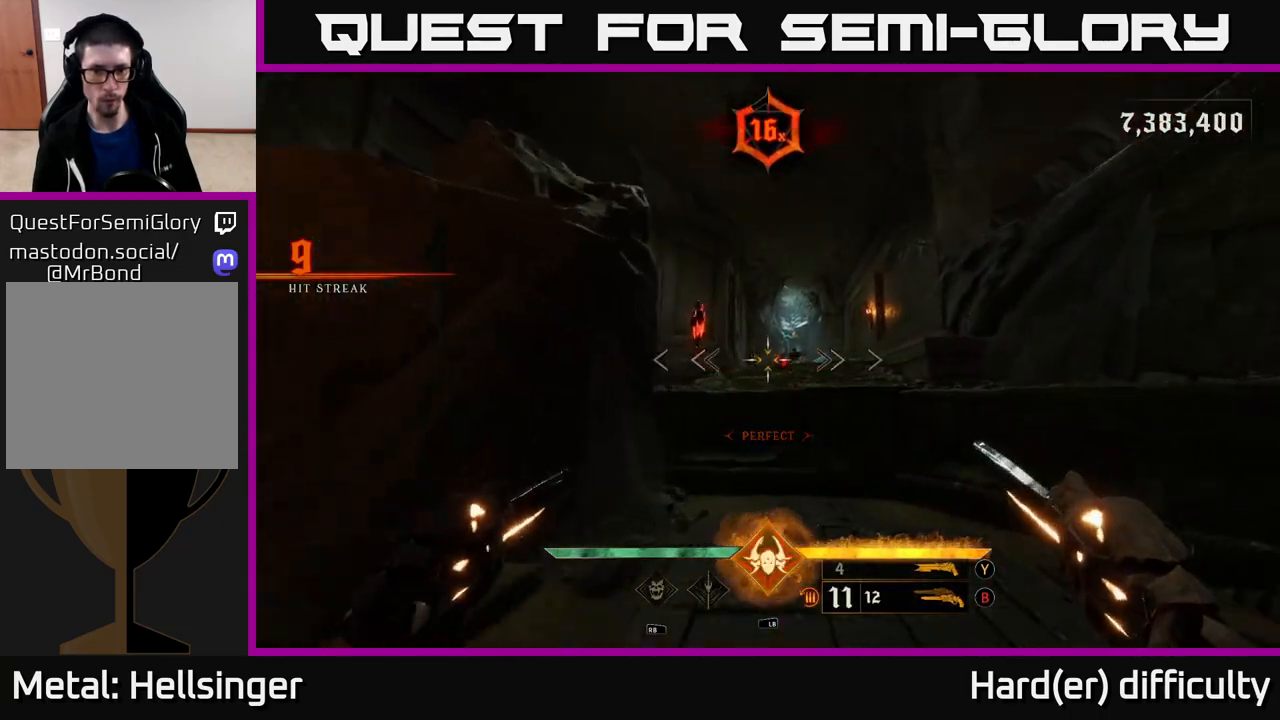
{"buttons": [], "left_stick": "up", "right_stick": "center", "events": [[50, "left_stick", "up-right"], [100, "right_stick", "right"], [150, "R2", "down"], [150, "left_stick", "up"], [167, "right_stick", "center"], [217, "R2", "up"]]}
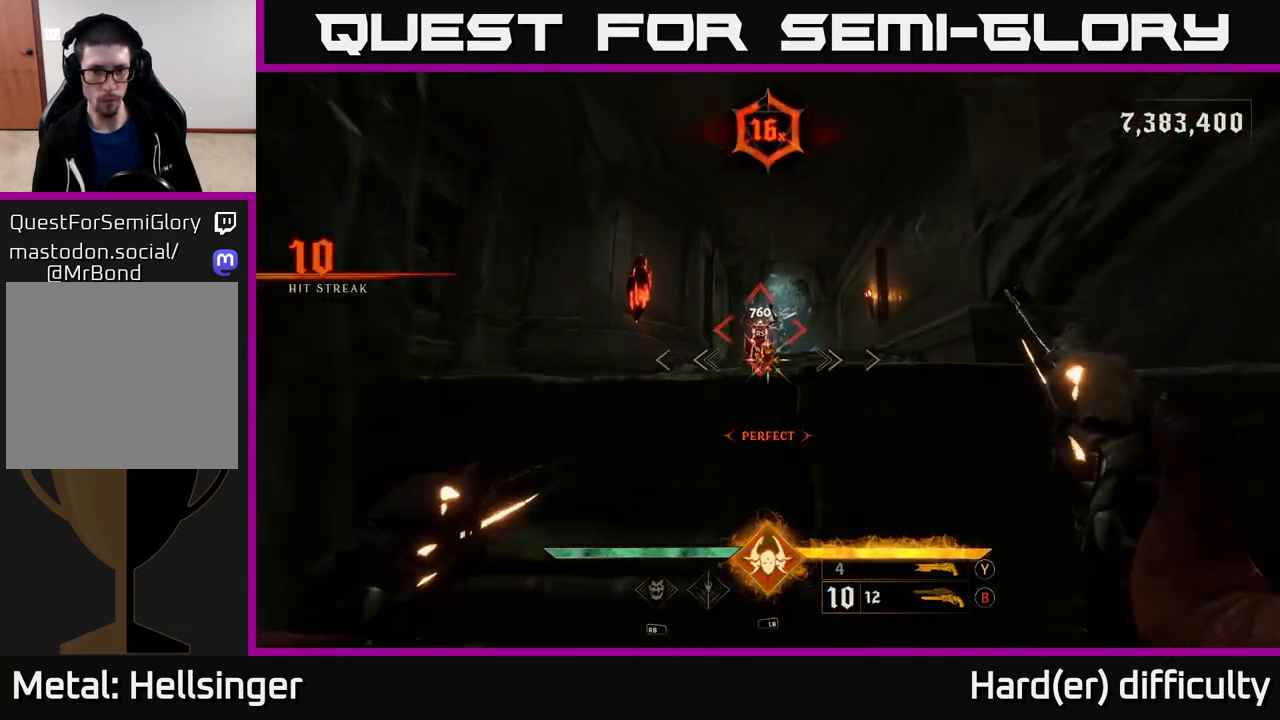
{"buttons": [], "left_stick": "center", "right_stick": "right", "events": [[233, "left_stick", "center"], [483, "right_stick", "right"]]}
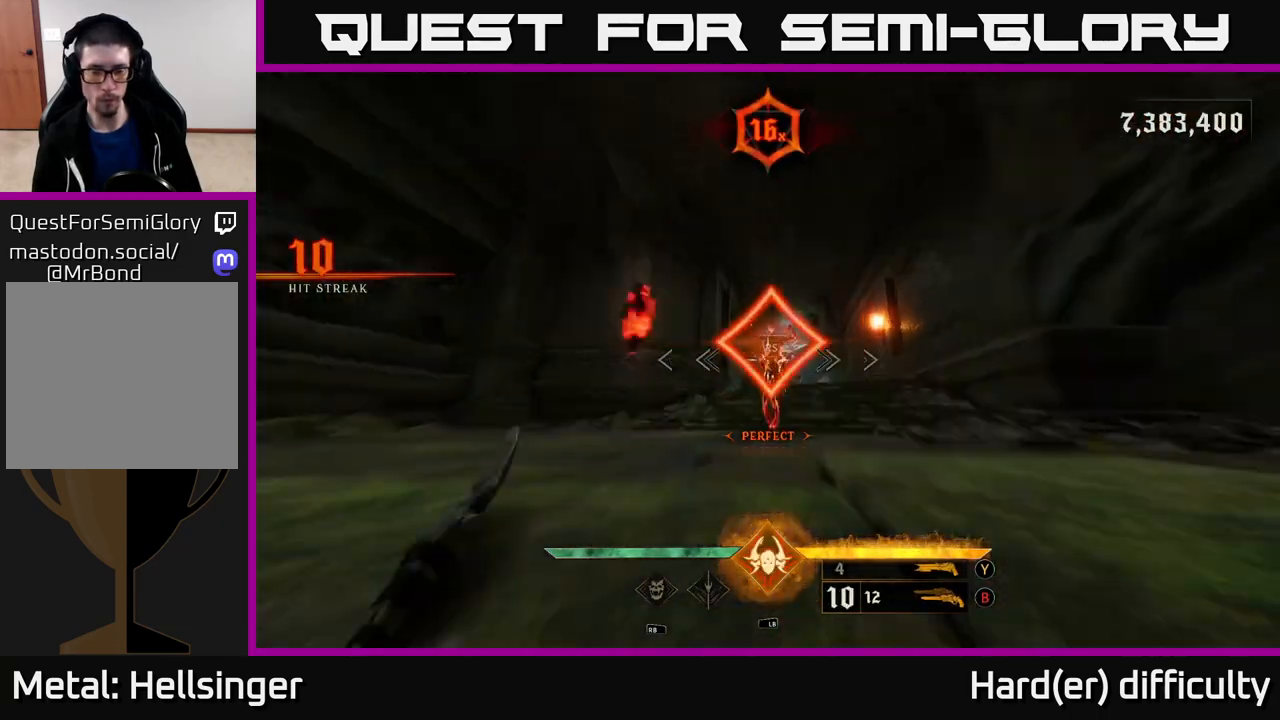
{"buttons": [], "left_stick": "right", "right_stick": "right", "events": [[117, "left_stick", "down"], [217, "left_stick", "down-right"], [367, "left_stick", "right"]]}
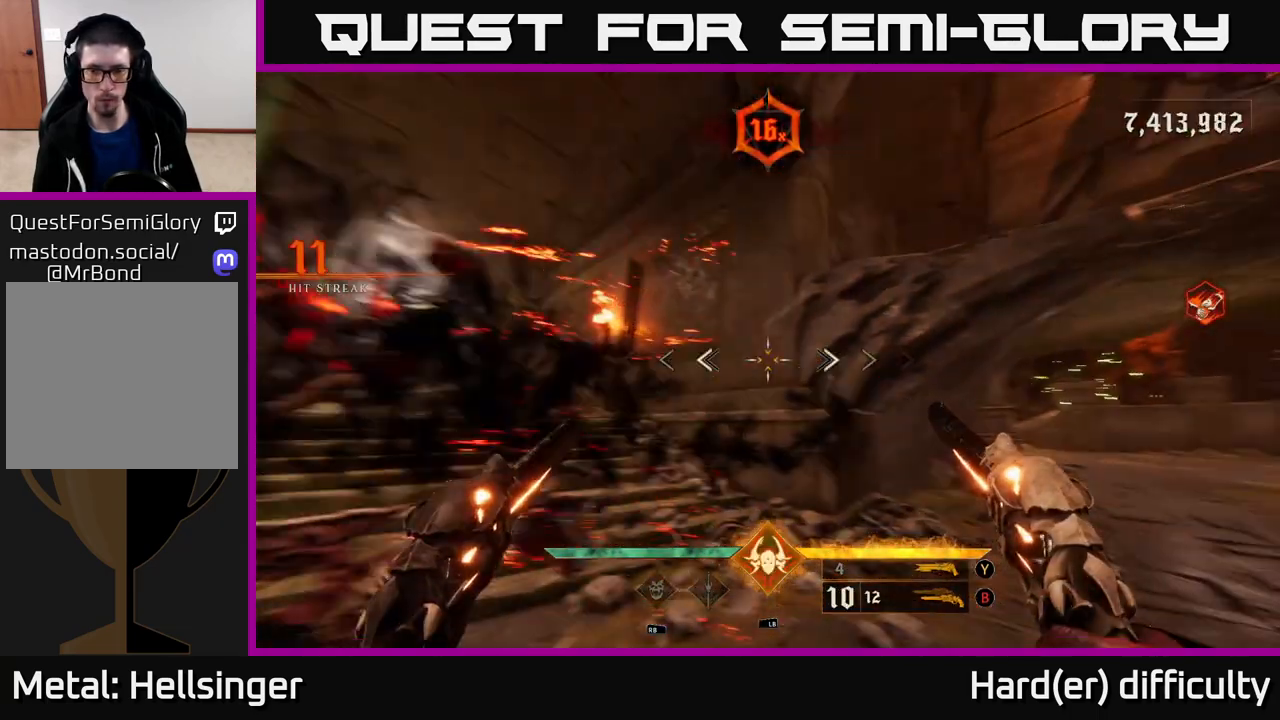
{"buttons": [], "left_stick": "down-left", "right_stick": "down-right", "events": [[100, "L2", "down"], [200, "L2", "up"], [200, "left_stick", "left"], [333, "left_stick", "down-left"], [467, "right_stick", "down-right"]]}
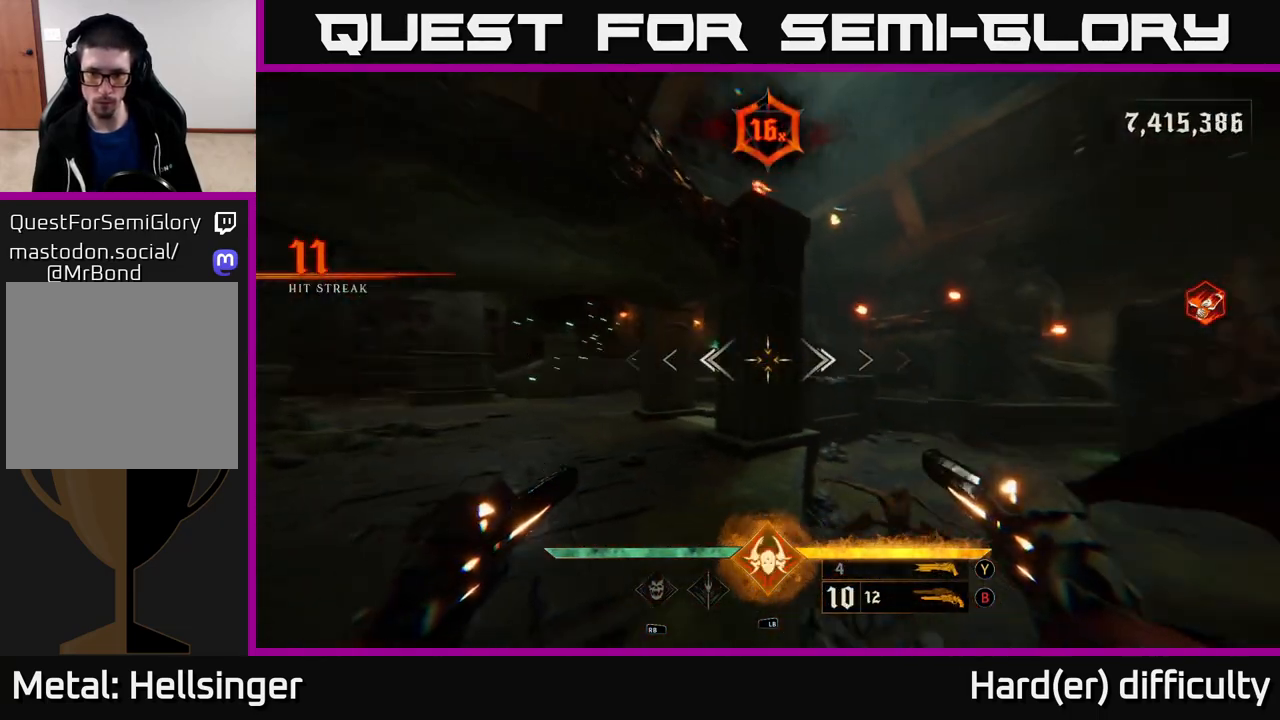
{"buttons": [], "left_stick": "up-left", "right_stick": "left", "events": [[133, "right_stick", "right"], [450, "right_stick", "left"], [500, "left_stick", "up-left"]]}
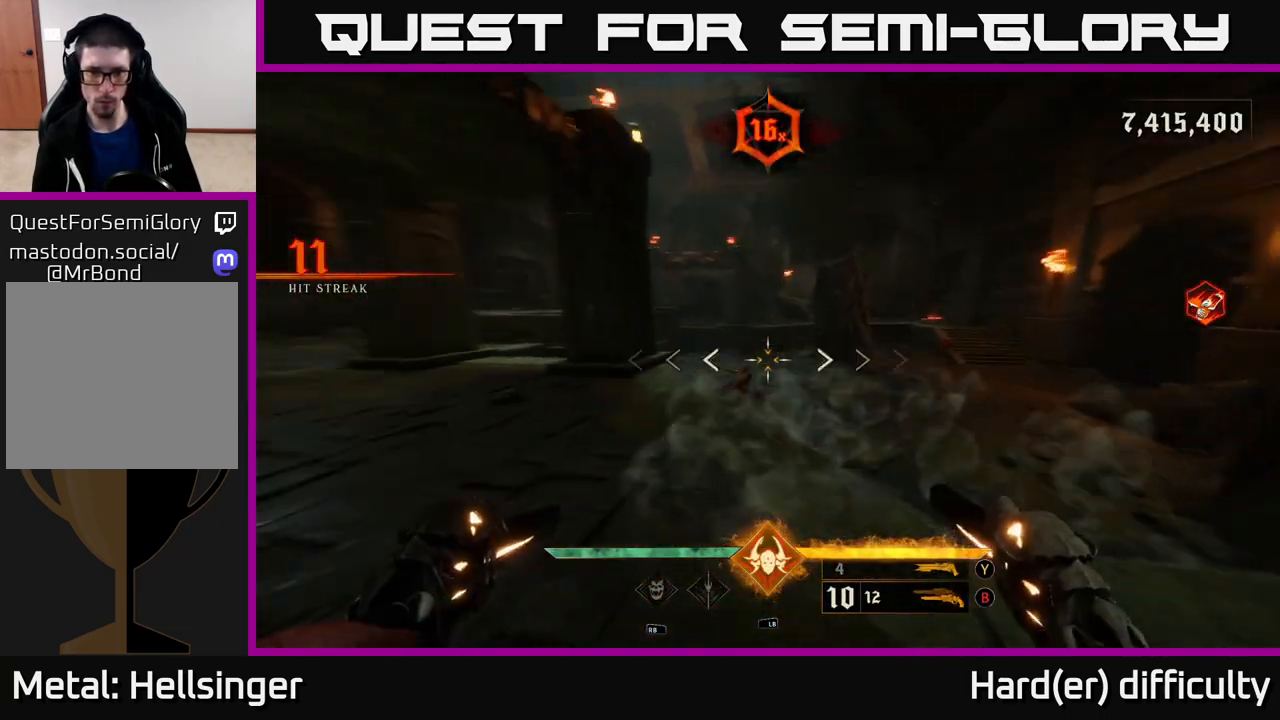
{"buttons": [], "left_stick": "center", "right_stick": "down-left", "events": [[33, "R2", "down"], [50, "left_stick", "up-right"], [117, "R2", "up"], [117, "right_stick", "center"], [167, "left_stick", "center"], [417, "right_stick", "down-left"]]}